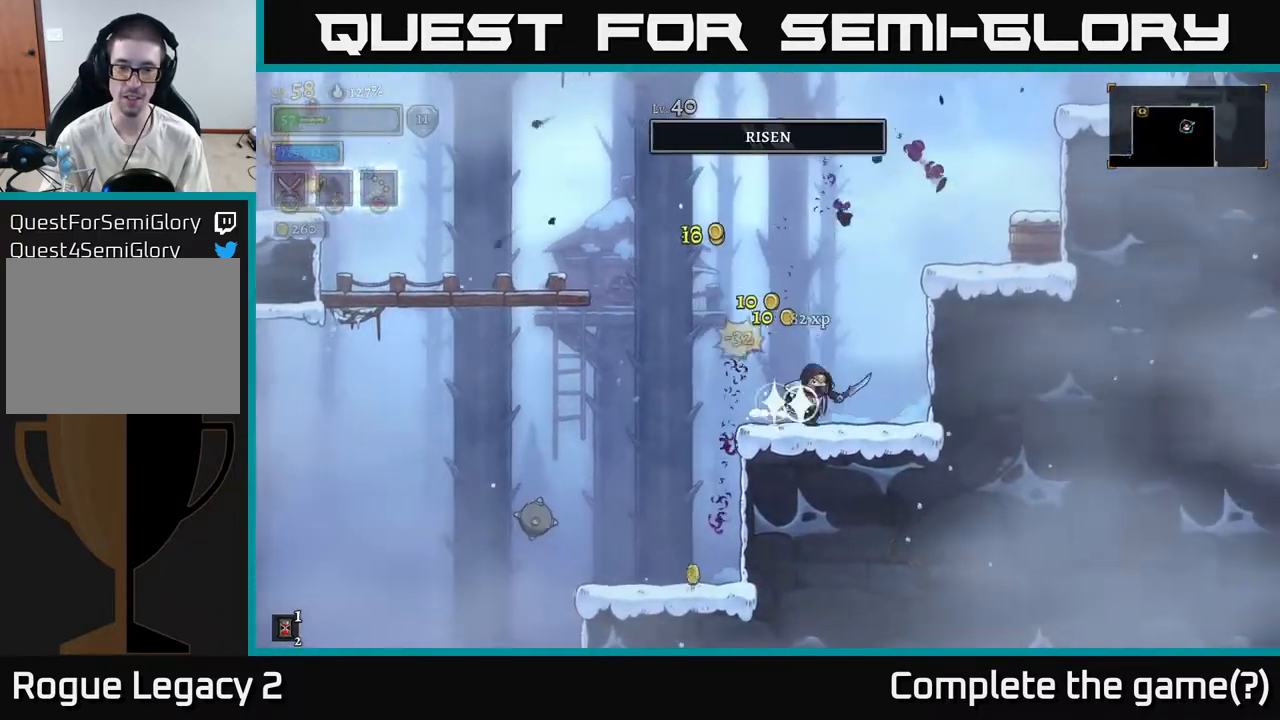
Gameplay with a controller (Xbox layout); each line is a JSON object with the inputs held at the frame after it. "events" lists button and stick changes between this image and that frame as [ms after this image, input, new state], when the widget could be followed in between.
{"buttons": [], "left_stick": "center", "right_stick": "center", "events": [[17, "left_stick", "left"], [300, "left_stick", "down-left"], [450, "left_stick", "center"]]}
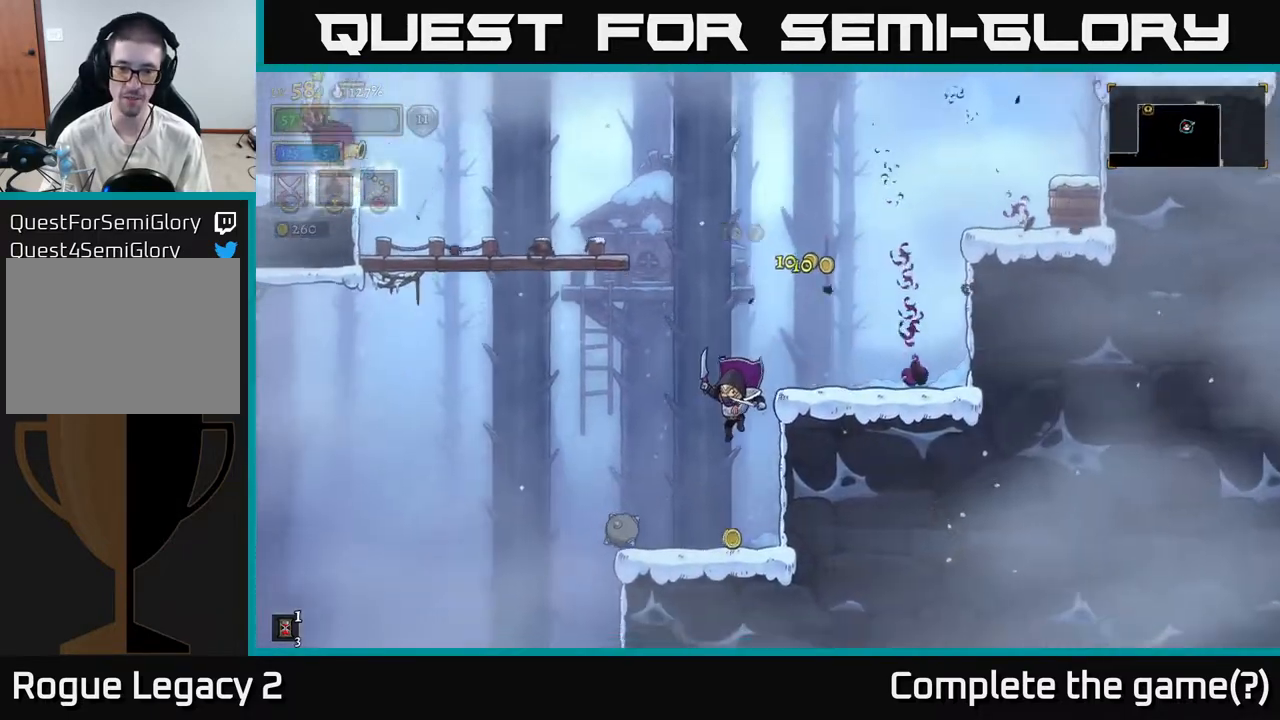
{"buttons": ["A"], "left_stick": "right", "right_stick": "center", "events": [[300, "A", "down"], [317, "left_stick", "right"]]}
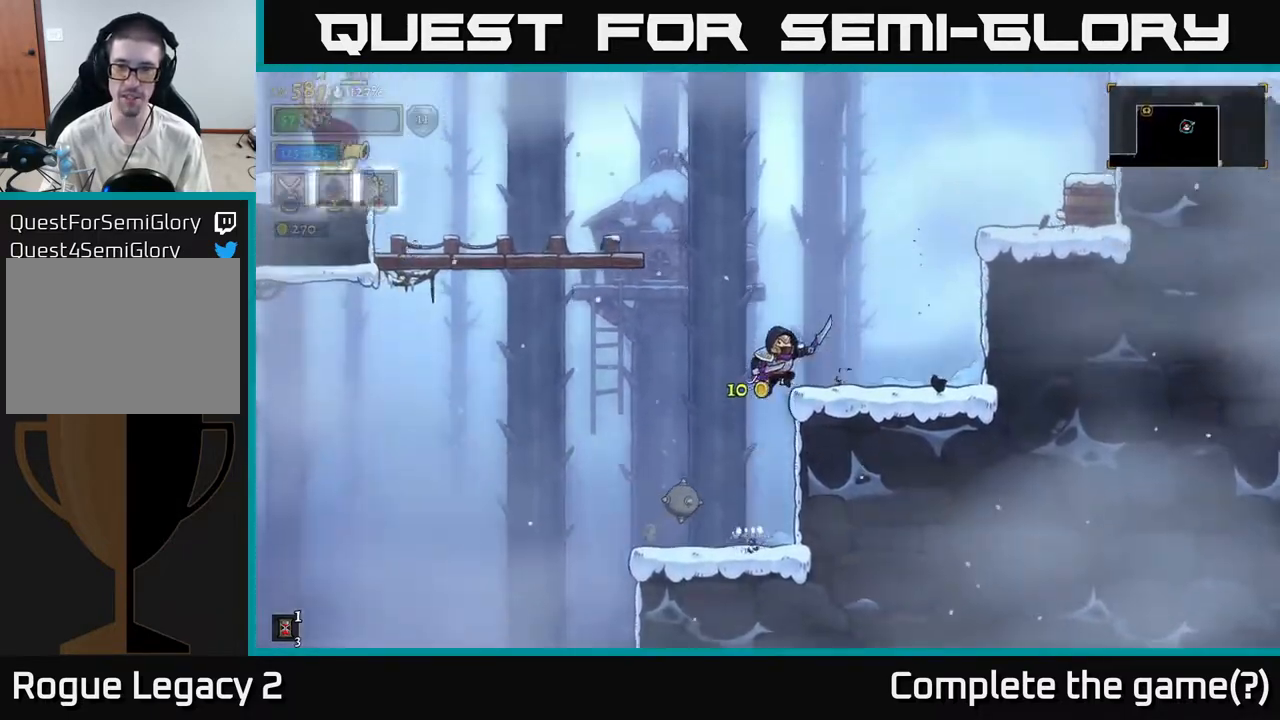
{"buttons": ["A", "X"], "left_stick": "right", "right_stick": "center", "events": [[100, "A", "up"], [367, "A", "down"], [450, "X", "down"]]}
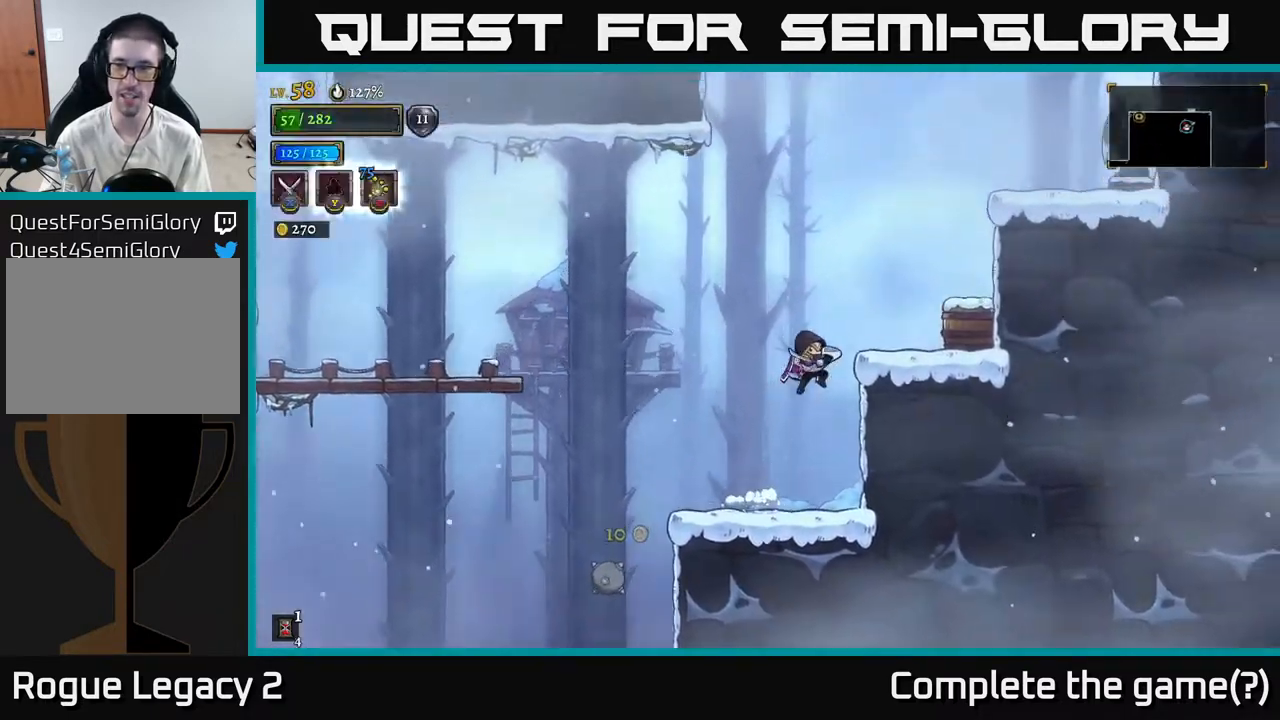
{"buttons": [], "left_stick": "center", "right_stick": "center", "events": [[133, "X", "up"], [167, "A", "up"], [500, "left_stick", "center"]]}
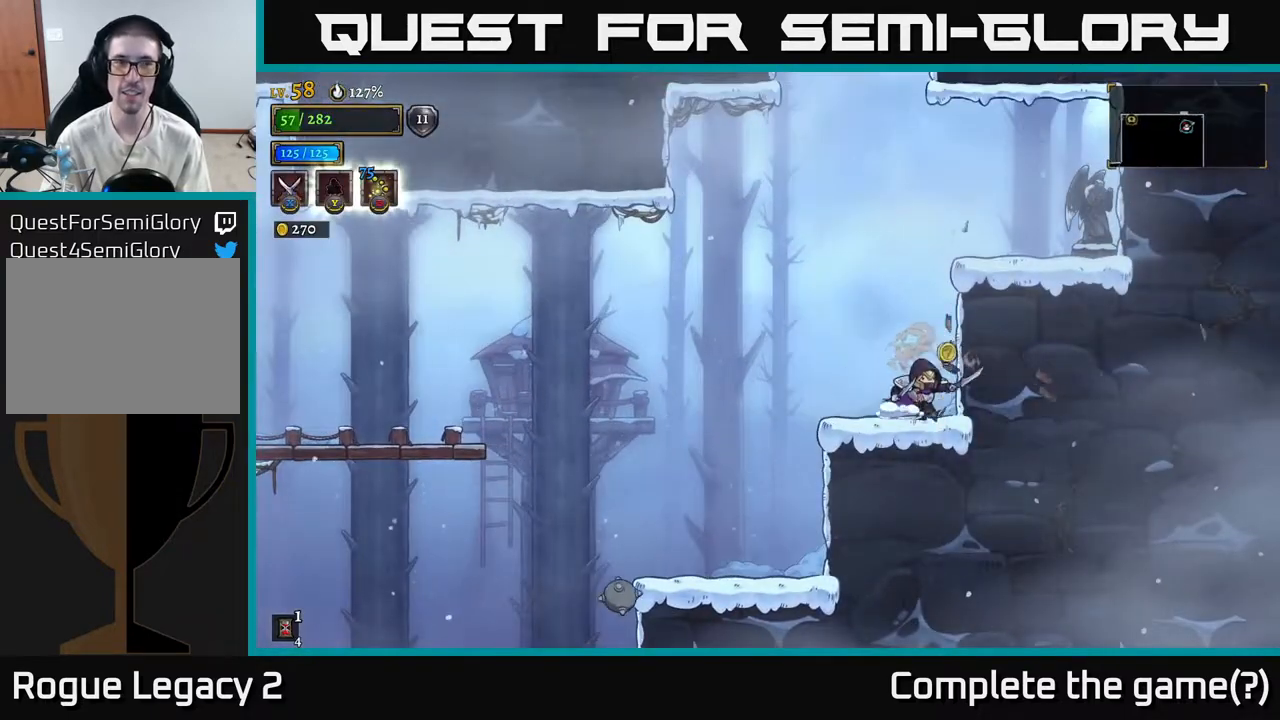
{"buttons": [], "left_stick": "right", "right_stick": "center", "events": [[83, "A", "down"], [100, "left_stick", "right"], [333, "X", "down"], [433, "A", "up"], [483, "X", "up"]]}
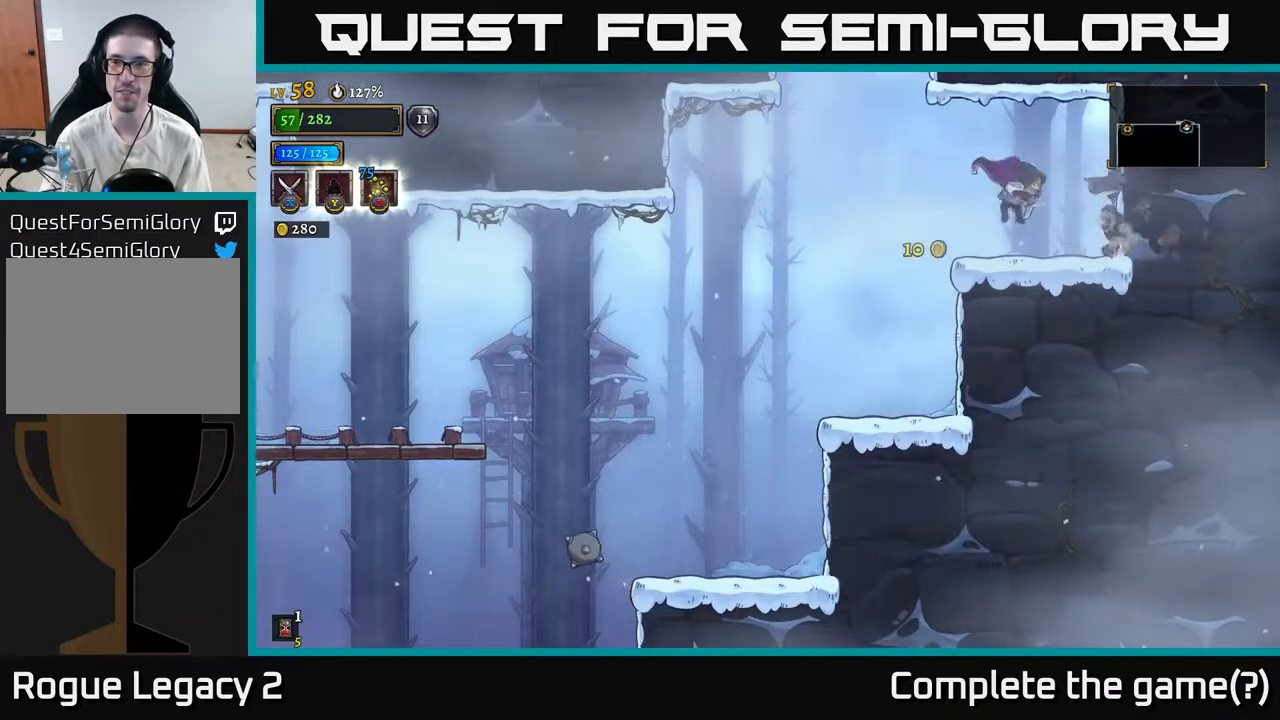
{"buttons": [], "left_stick": "down-left", "right_stick": "center", "events": [[383, "left_stick", "left"], [500, "left_stick", "down-left"]]}
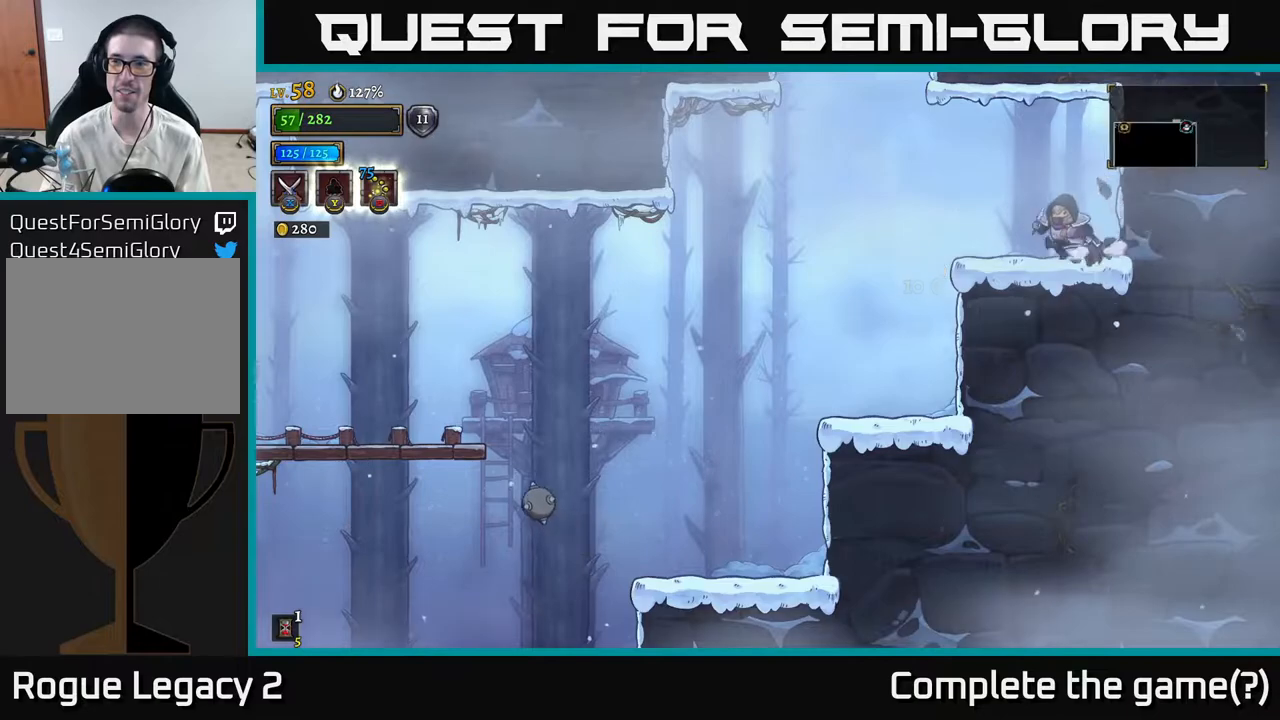
{"buttons": ["A"], "left_stick": "down-left", "right_stick": "center", "events": [[417, "A", "down"]]}
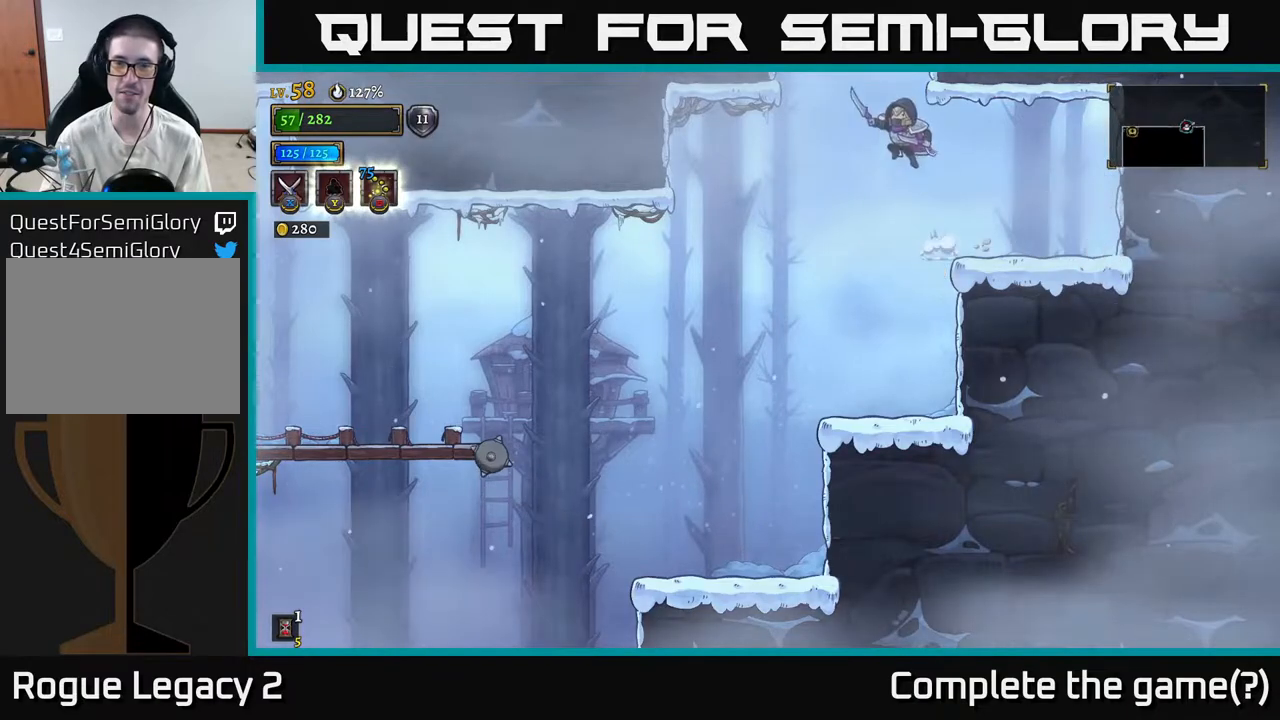
{"buttons": [], "left_stick": "left", "right_stick": "center", "events": [[33, "A", "up"], [167, "left_stick", "center"], [317, "left_stick", "left"]]}
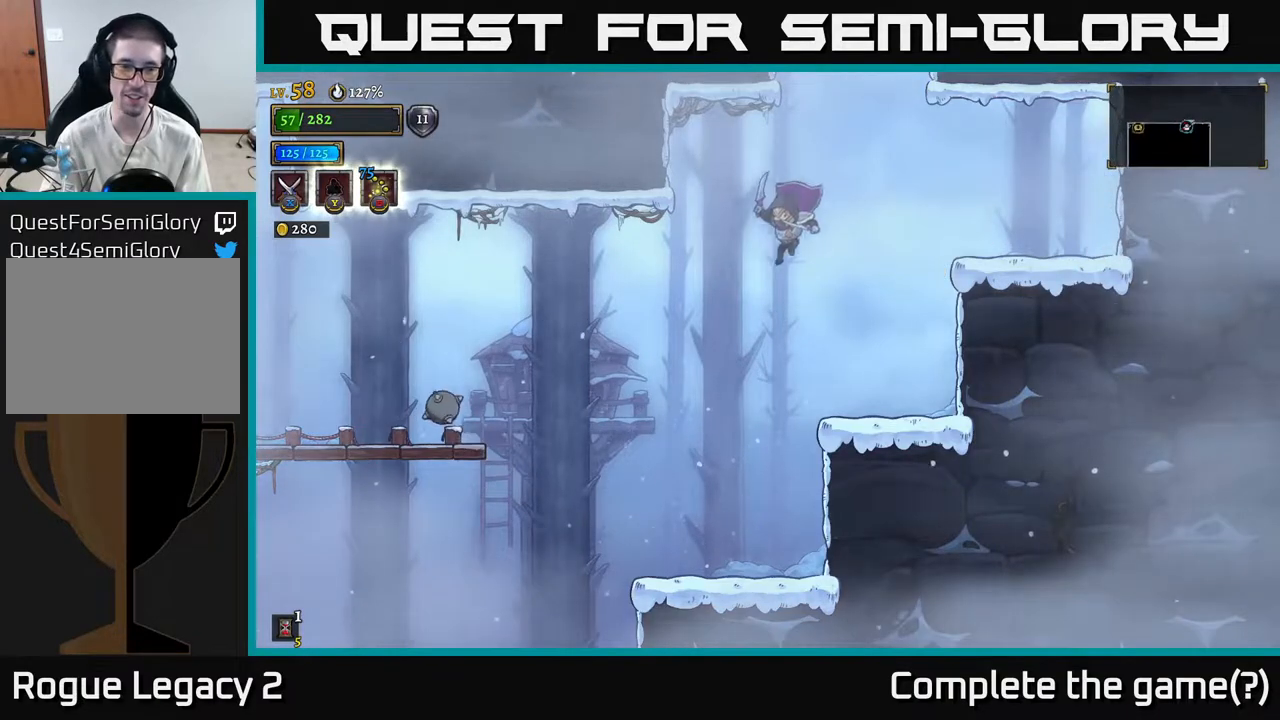
{"buttons": [], "left_stick": "center", "right_stick": "center", "events": [[133, "L2", "down"], [383, "L2", "up"], [467, "left_stick", "center"]]}
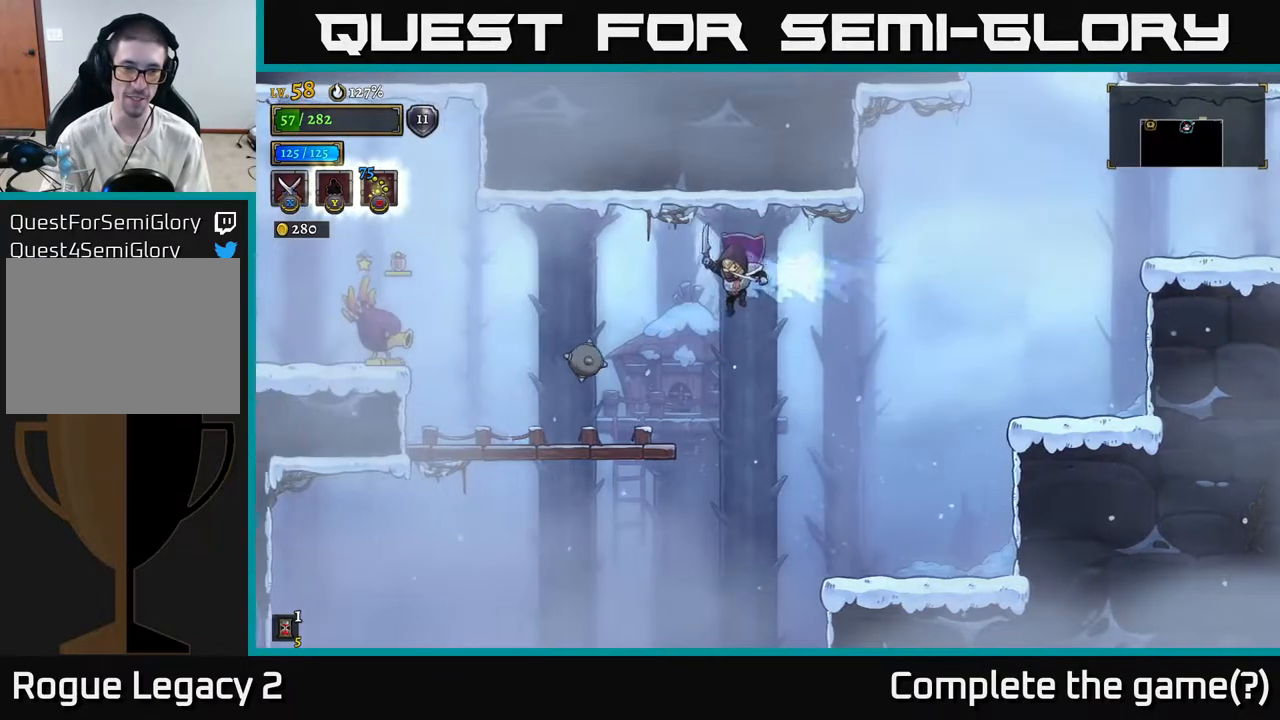
{"buttons": [], "left_stick": "left", "right_stick": "center", "events": [[133, "left_stick", "left"]]}
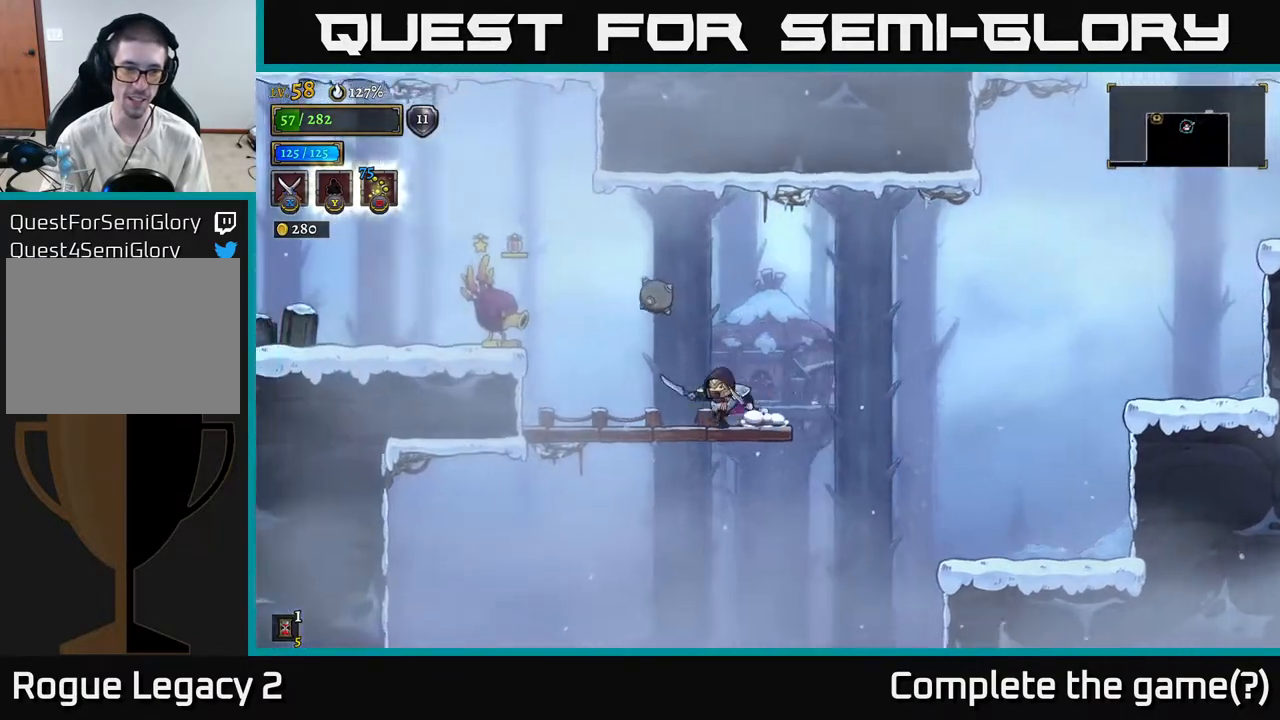
{"buttons": [], "left_stick": "left", "right_stick": "center", "events": [[300, "X", "down"], [367, "A", "down"], [417, "A", "up"], [417, "X", "up"]]}
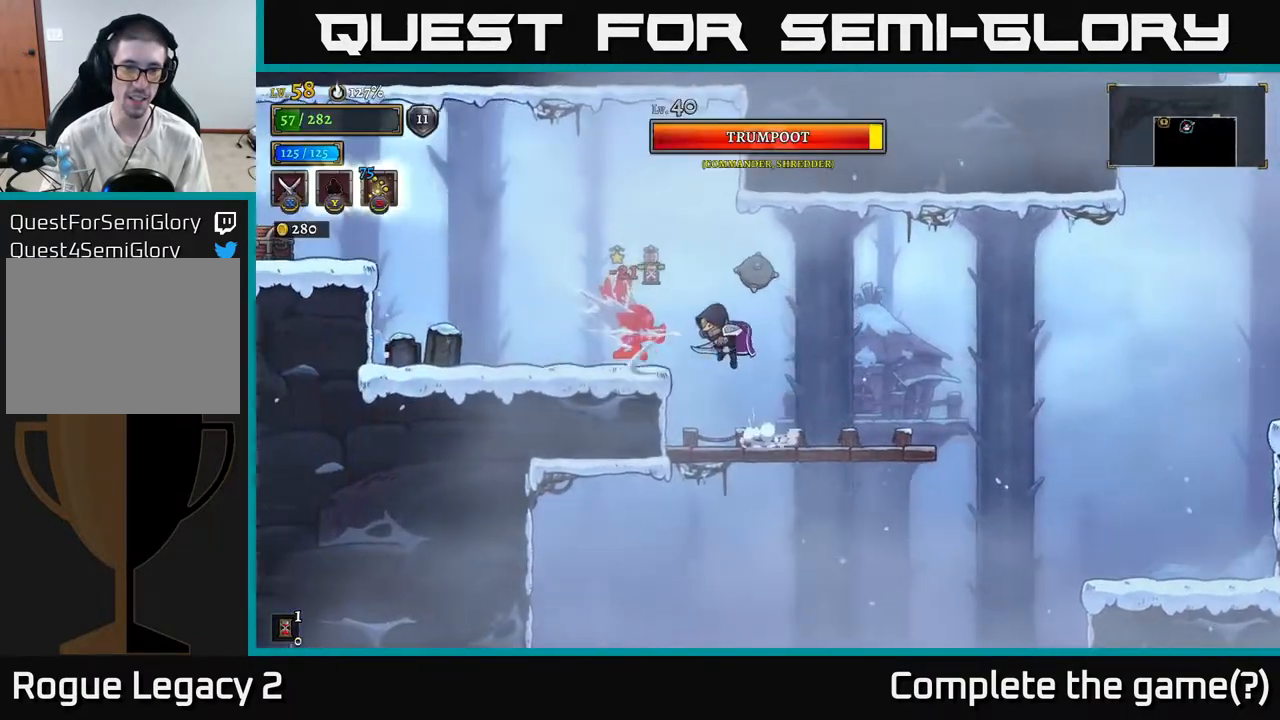
{"buttons": [], "left_stick": "center", "right_stick": "center", "events": [[17, "left_stick", "center"], [150, "left_stick", "left"], [300, "left_stick", "center"]]}
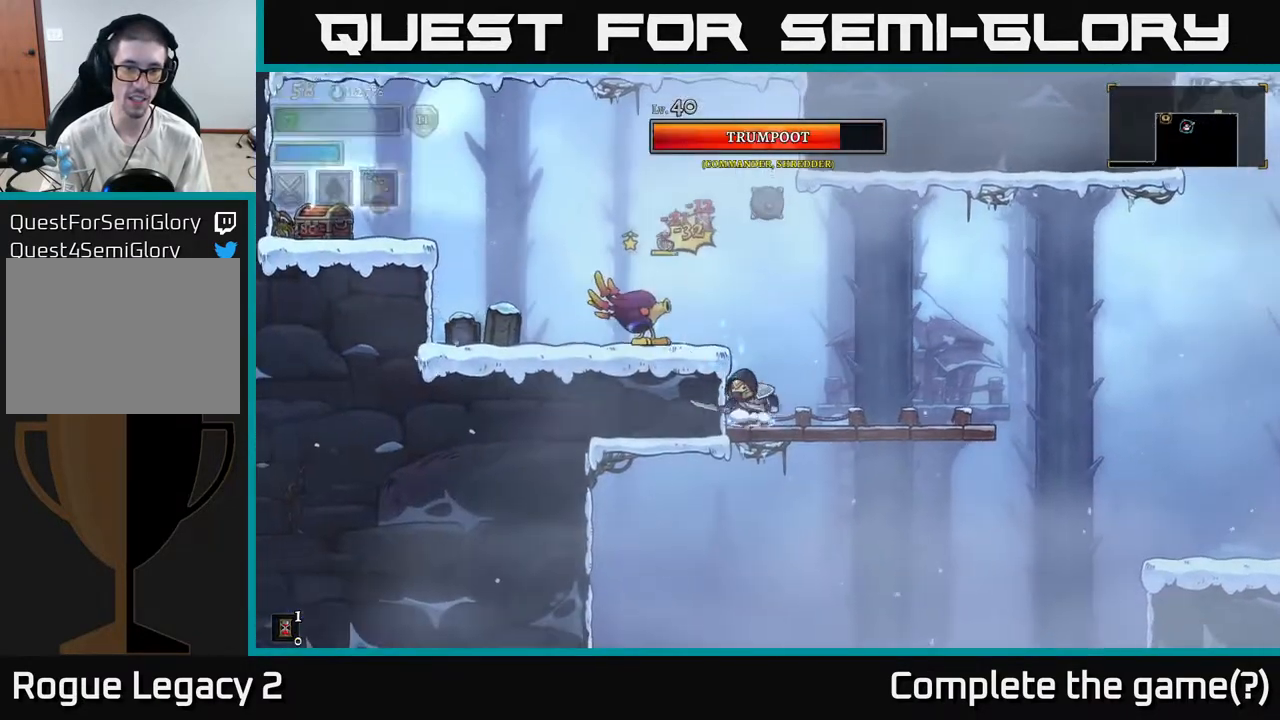
{"buttons": [], "left_stick": "center", "right_stick": "center", "events": [[133, "A", "down"], [167, "X", "down"], [167, "left_stick", "left"], [217, "A", "up"], [250, "X", "up"], [350, "left_stick", "center"]]}
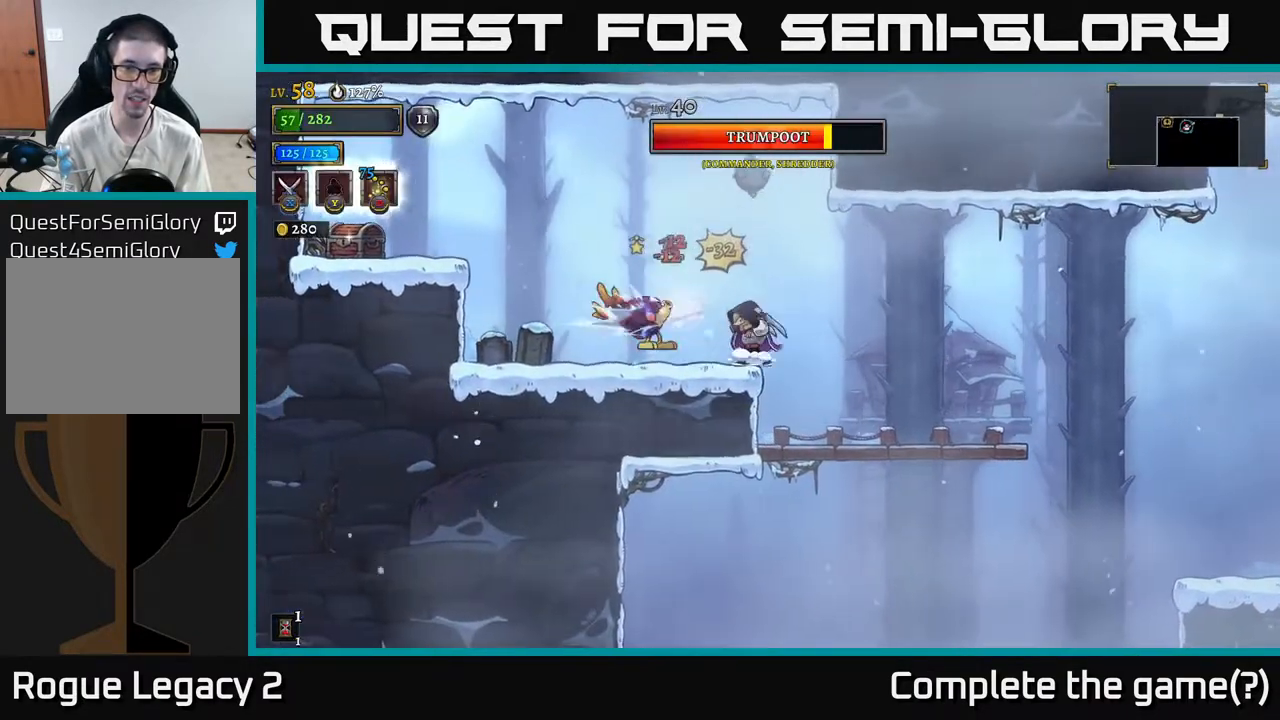
{"buttons": [], "left_stick": "right", "right_stick": "center", "events": [[233, "left_stick", "right"]]}
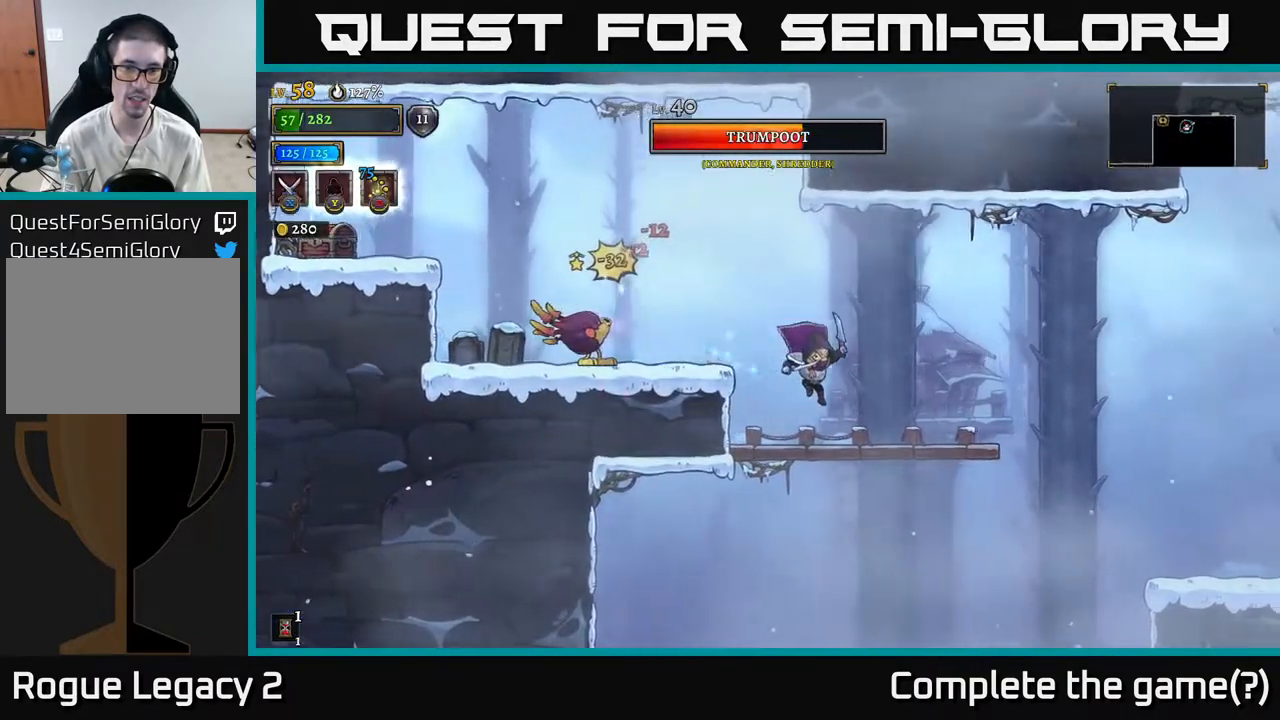
{"buttons": [], "left_stick": "left", "right_stick": "center", "events": [[200, "Y", "down"], [200, "left_stick", "left"], [267, "Y", "up"], [400, "A", "down"], [467, "A", "up"]]}
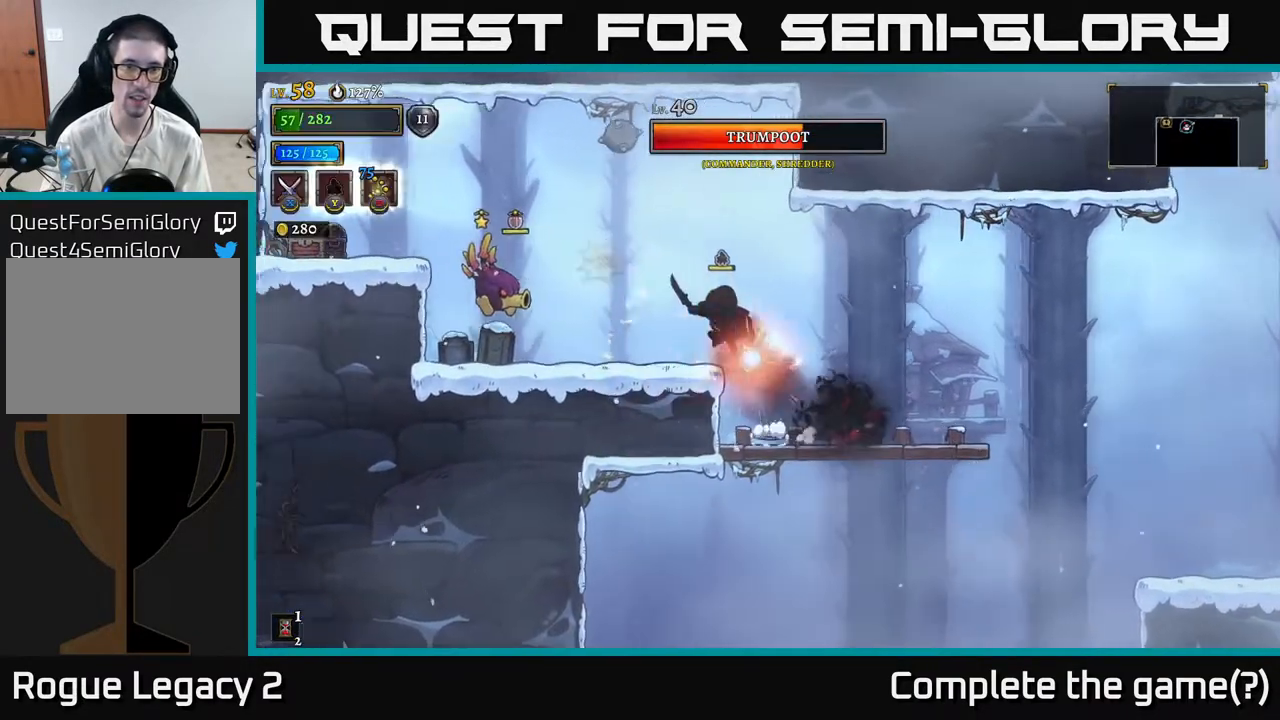
{"buttons": [], "left_stick": "center", "right_stick": "center", "events": [[400, "X", "down"], [433, "X", "up"], [500, "left_stick", "center"]]}
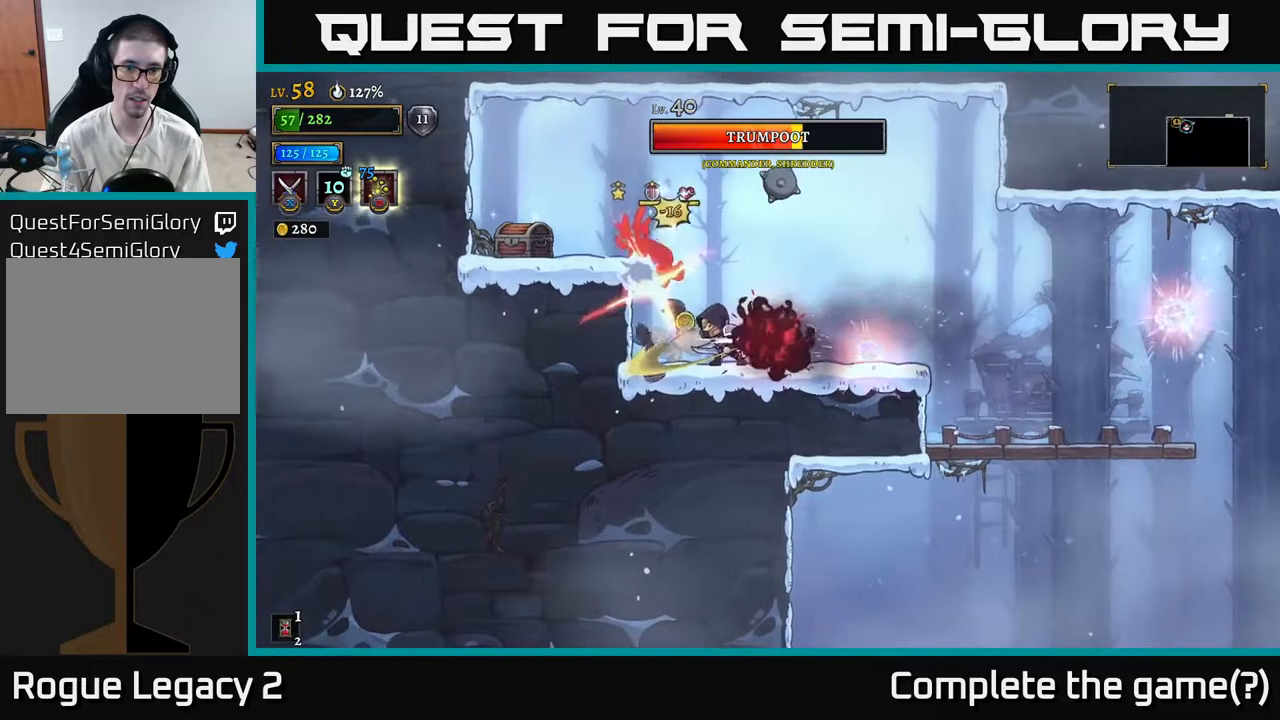
{"buttons": [], "left_stick": "center", "right_stick": "center", "events": []}
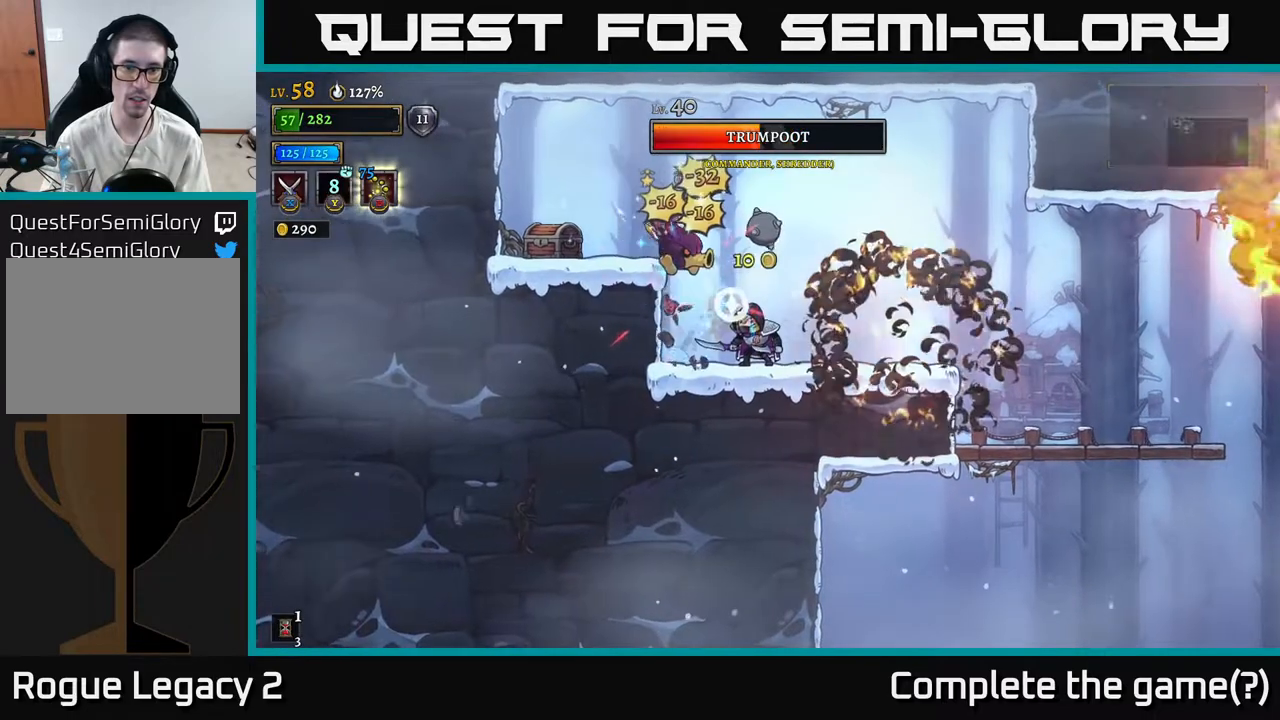
{"buttons": [], "left_stick": "center", "right_stick": "center", "events": [[133, "left_stick", "right"], [300, "left_stick", "left"], [333, "X", "down"], [417, "X", "up"], [500, "left_stick", "center"]]}
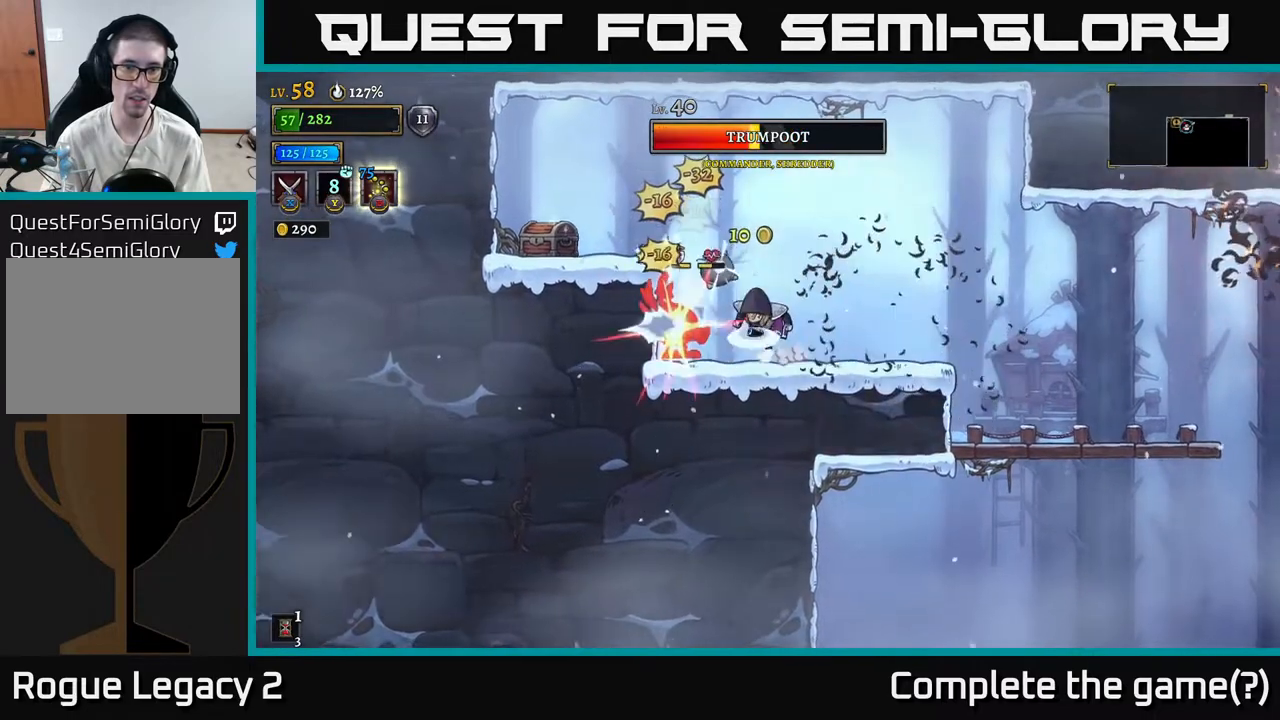
{"buttons": [], "left_stick": "left", "right_stick": "center", "events": [[483, "left_stick", "left"]]}
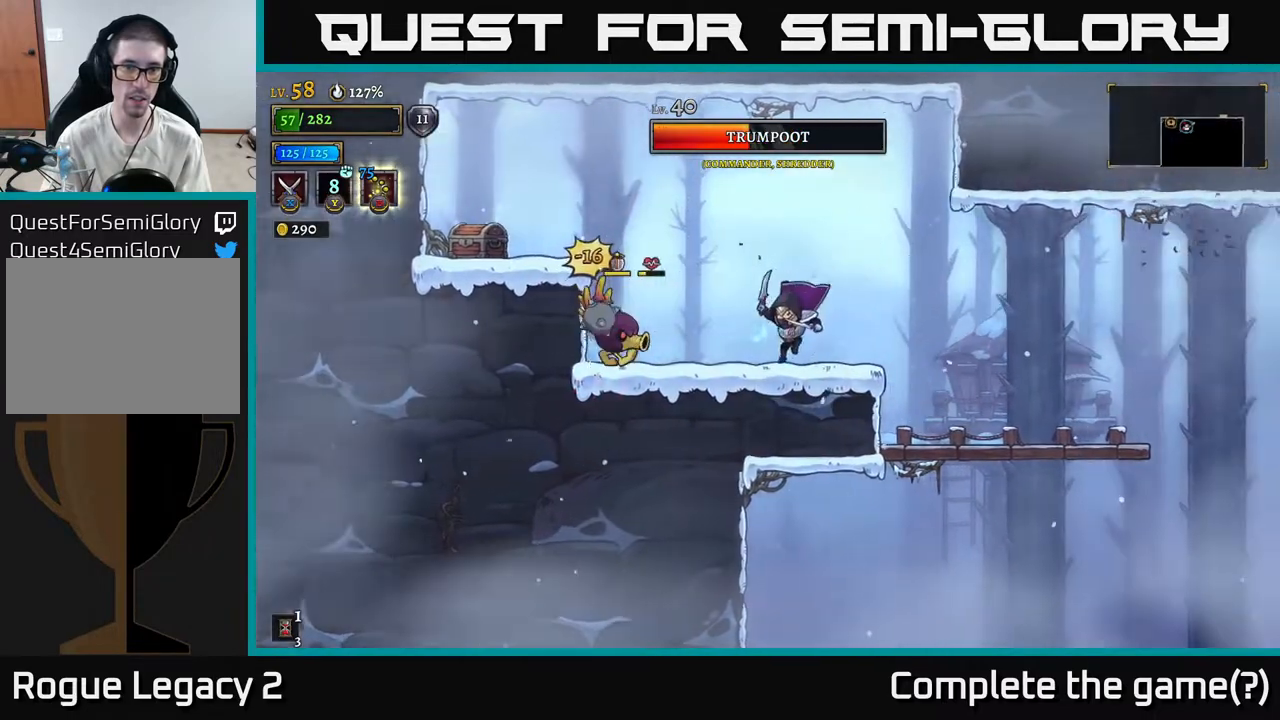
{"buttons": [], "left_stick": "center", "right_stick": "center", "events": [[133, "X", "down"], [250, "X", "up"], [267, "left_stick", "center"]]}
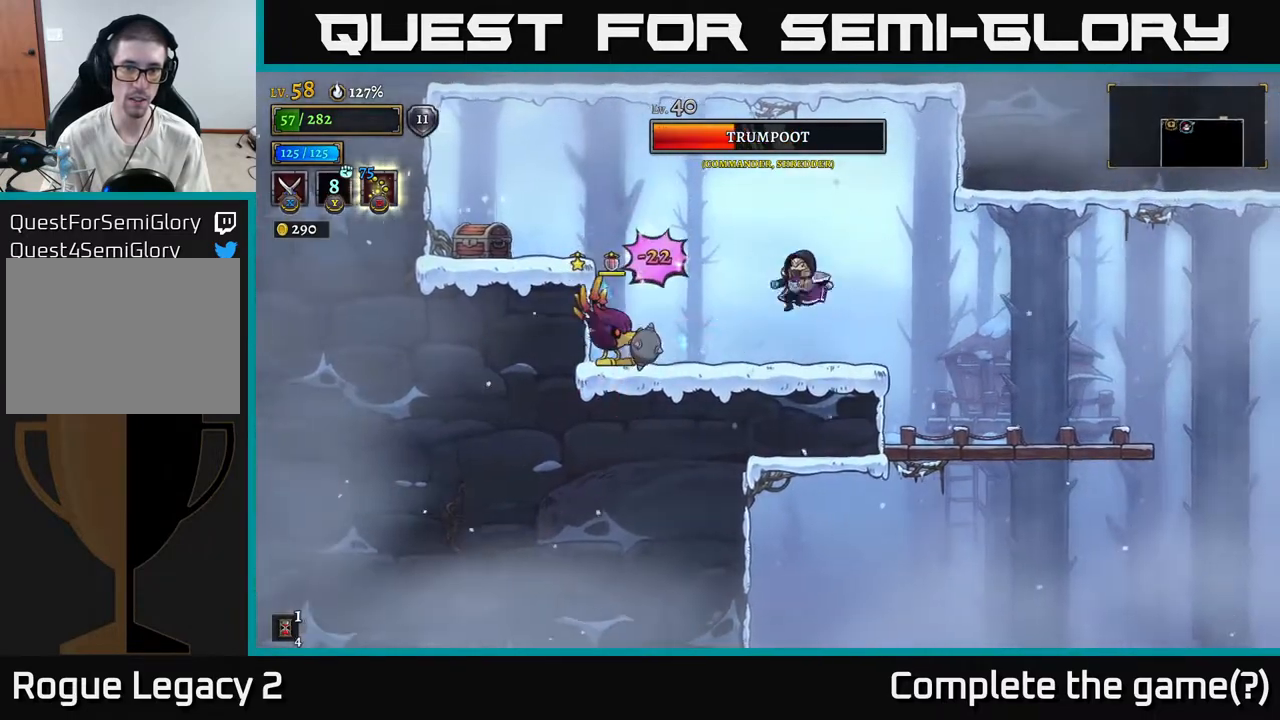
{"buttons": [], "left_stick": "left", "right_stick": "center", "events": [[333, "left_stick", "left"]]}
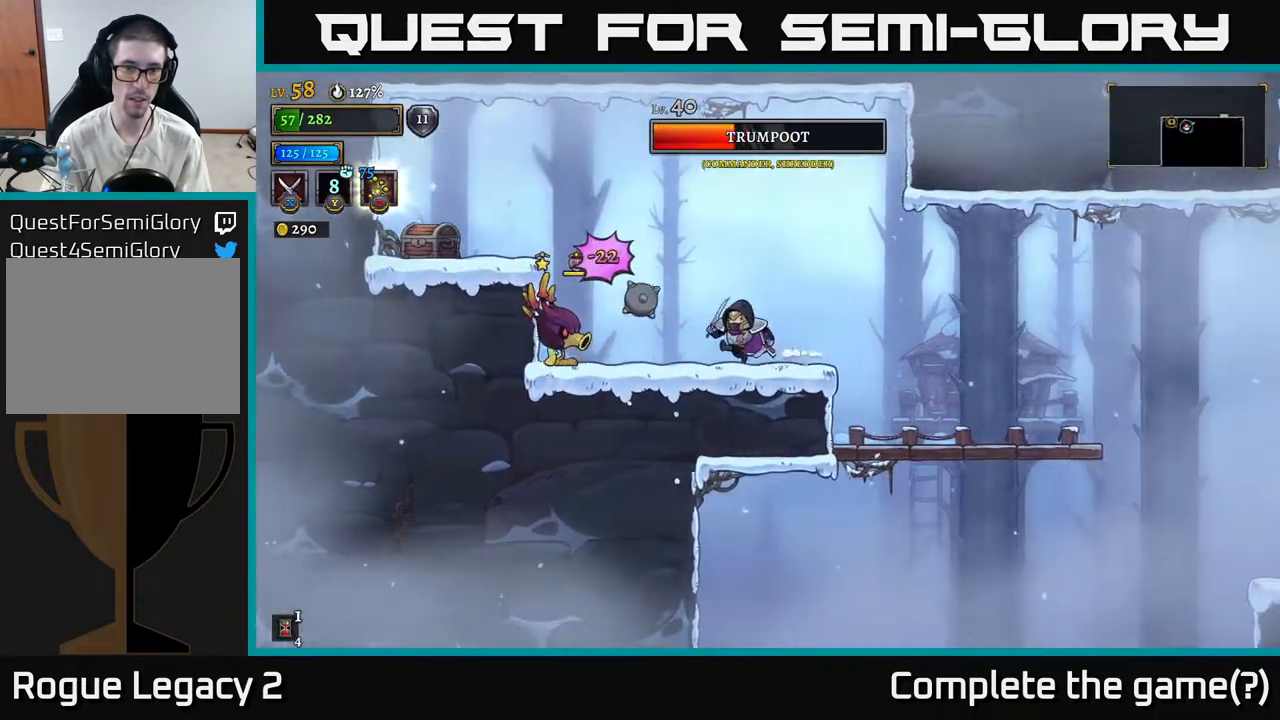
{"buttons": [], "left_stick": "center", "right_stick": "center", "events": [[250, "X", "down"], [333, "X", "up"], [367, "left_stick", "center"]]}
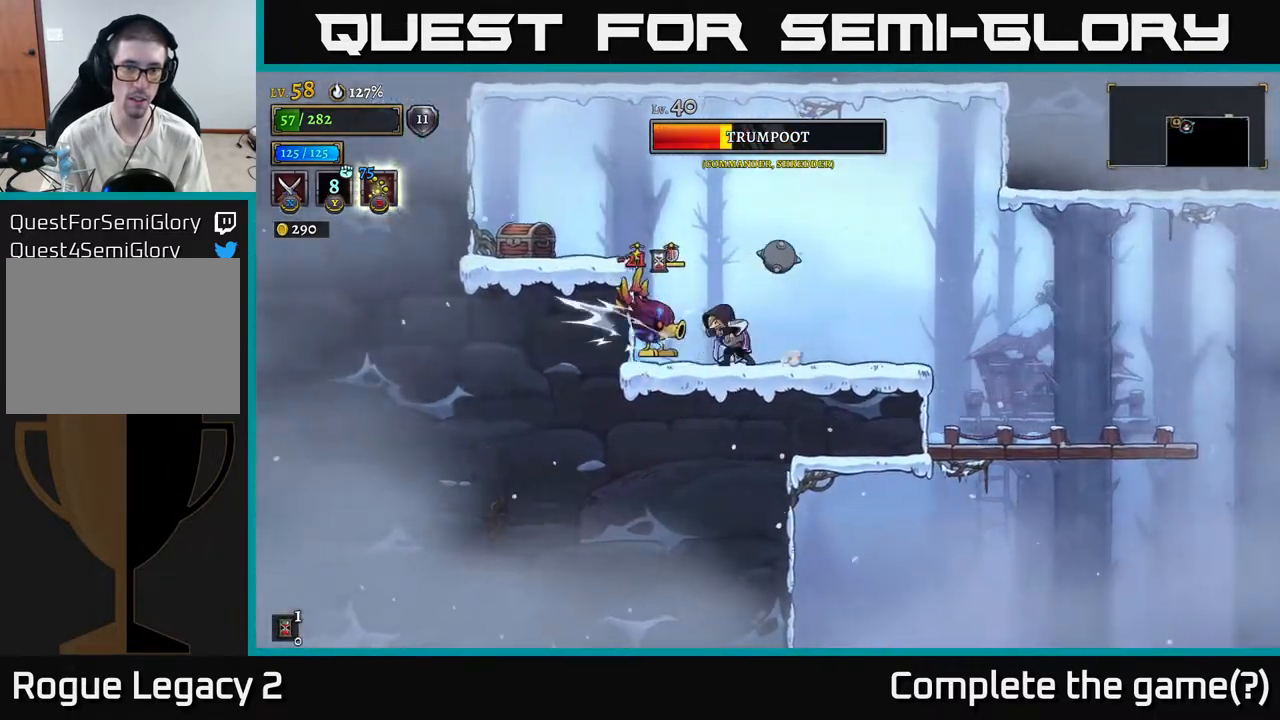
{"buttons": ["X"], "left_stick": "center", "right_stick": "center", "events": [[483, "X", "down"]]}
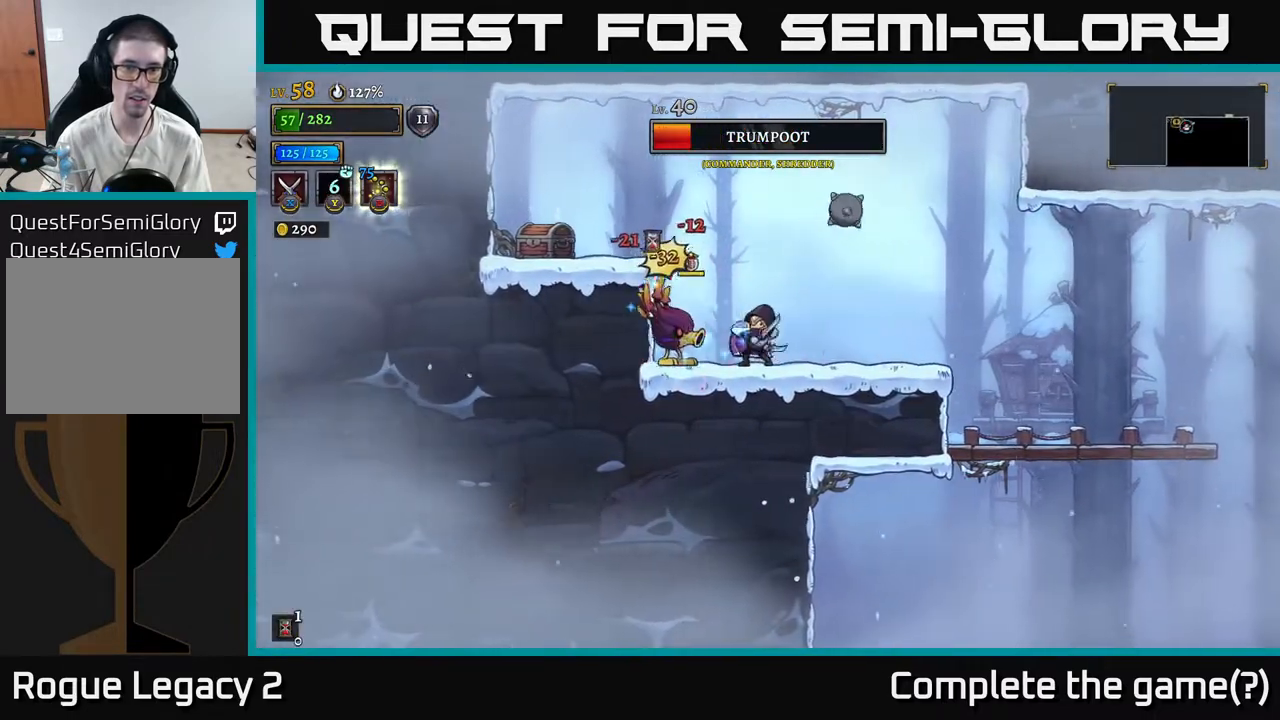
{"buttons": [], "left_stick": "center", "right_stick": "center", "events": [[67, "X", "up"]]}
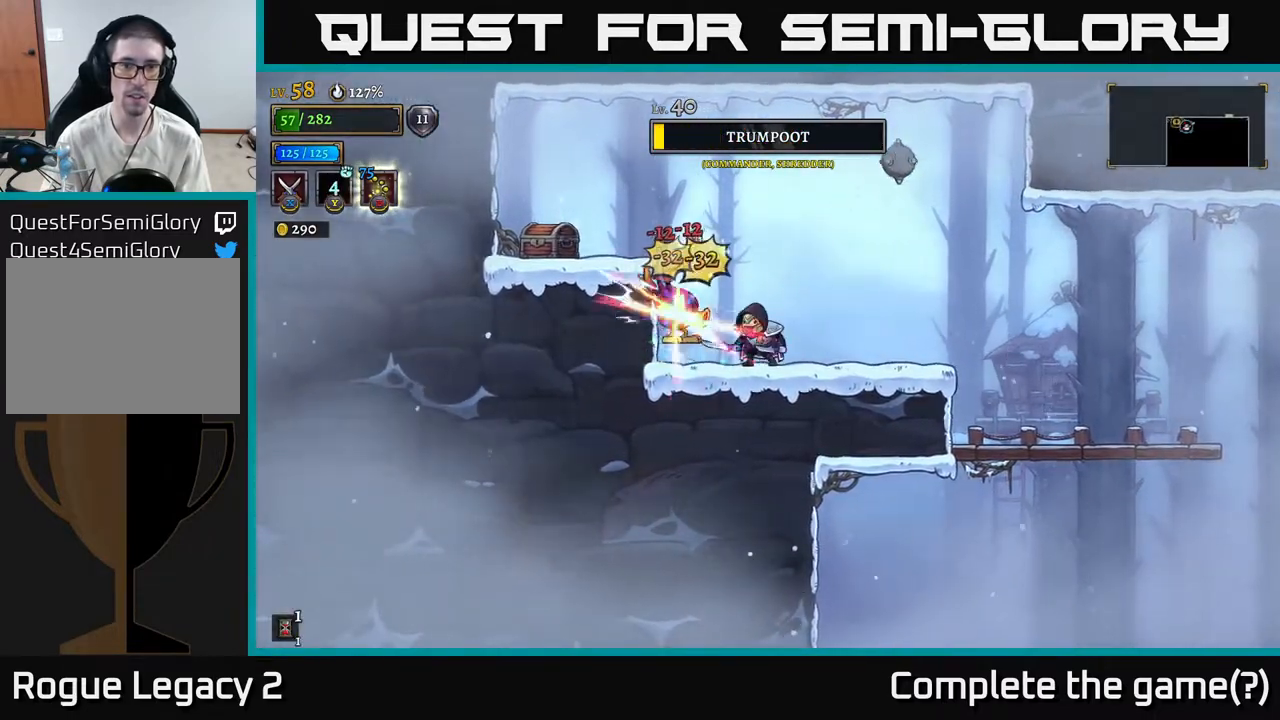
{"buttons": [], "left_stick": "center", "right_stick": "center", "events": [[233, "X", "down"], [333, "X", "up"]]}
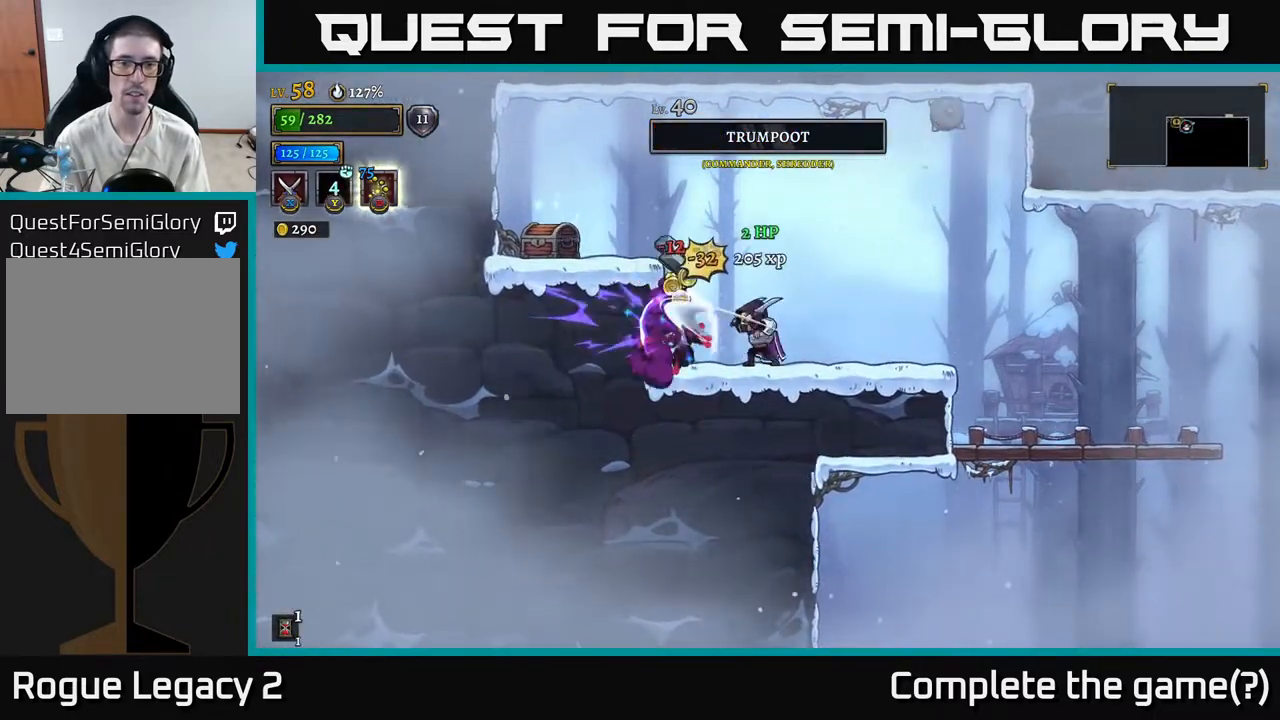
{"buttons": ["A"], "left_stick": "left", "right_stick": "center", "events": [[233, "left_stick", "left"], [417, "A", "down"]]}
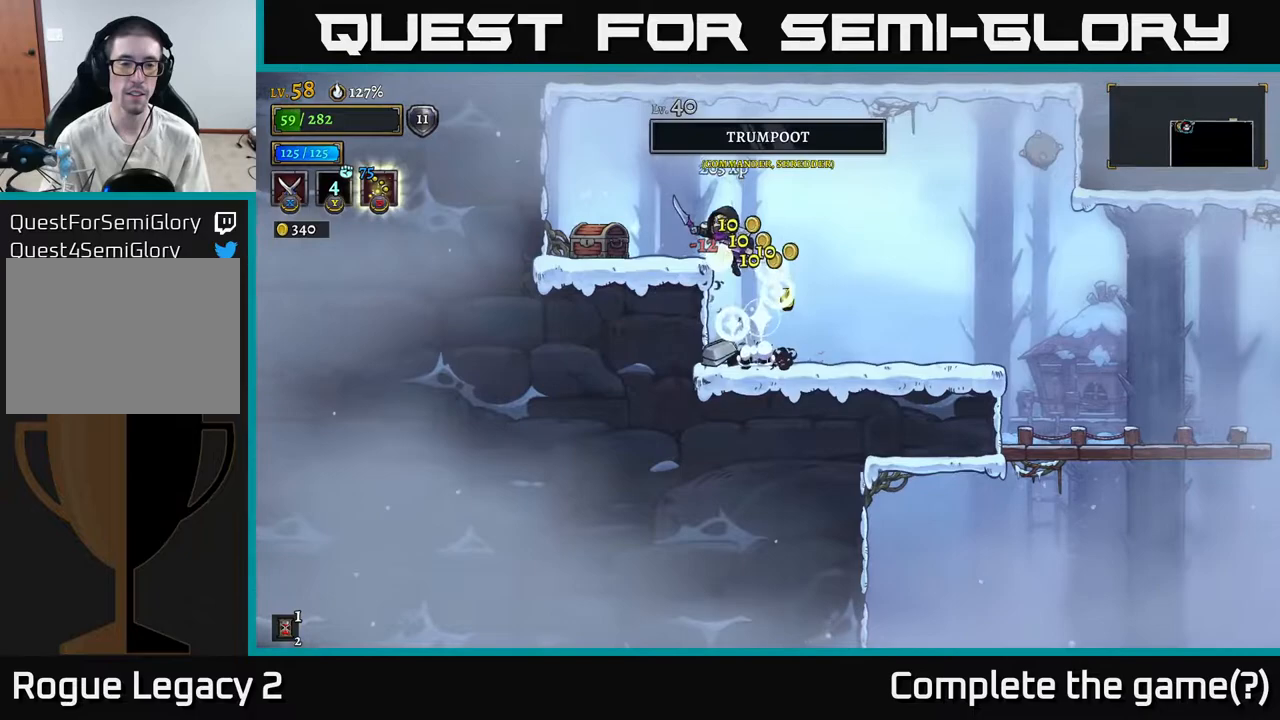
{"buttons": [], "left_stick": "left", "right_stick": "center", "events": [[33, "A", "up"], [167, "left_stick", "right"], [350, "left_stick", "center"], [417, "left_stick", "left"]]}
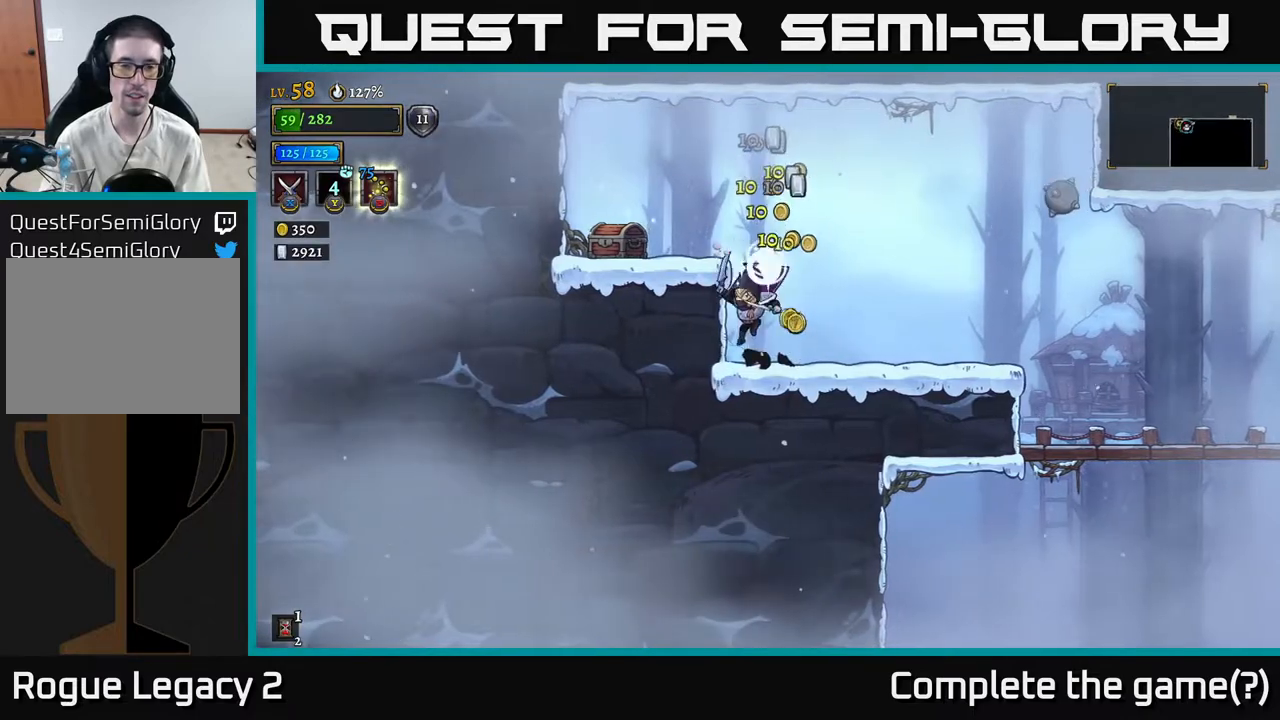
{"buttons": [], "left_stick": "left", "right_stick": "center", "events": [[50, "A", "down"], [200, "A", "up"], [333, "A", "down"], [433, "A", "up"]]}
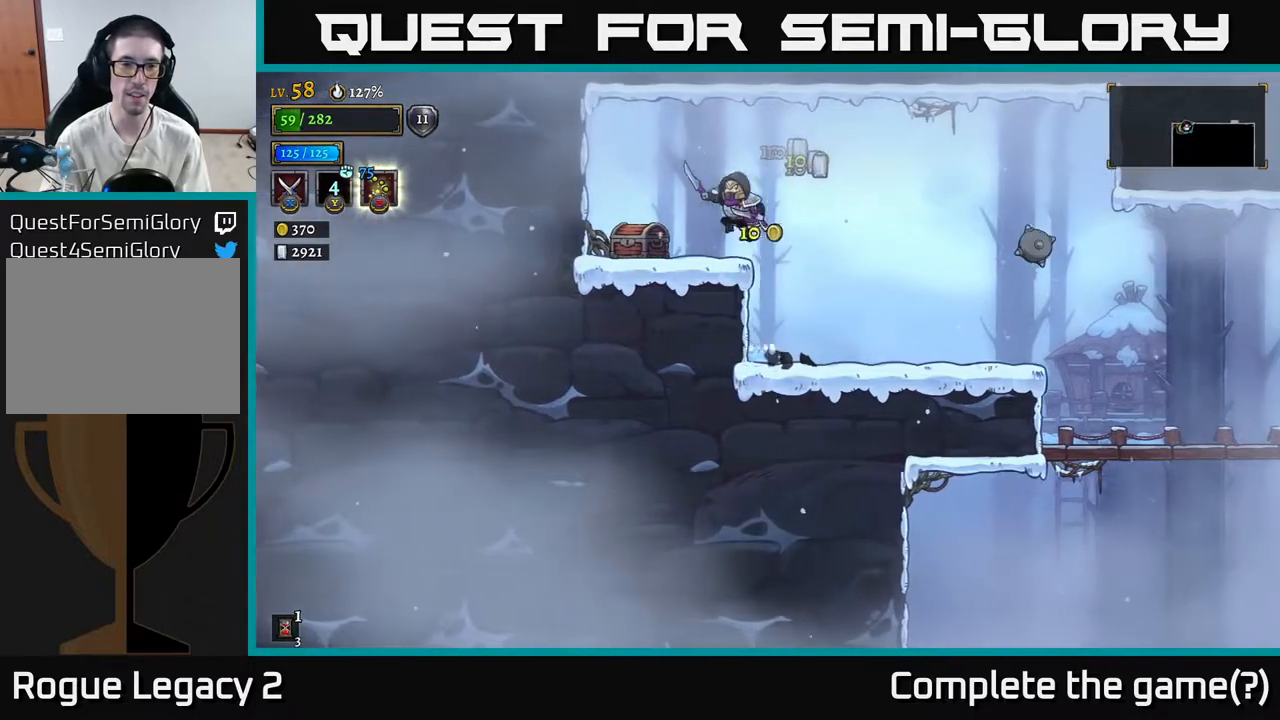
{"buttons": [], "left_stick": "right", "right_stick": "center", "events": [[383, "left_stick", "right"]]}
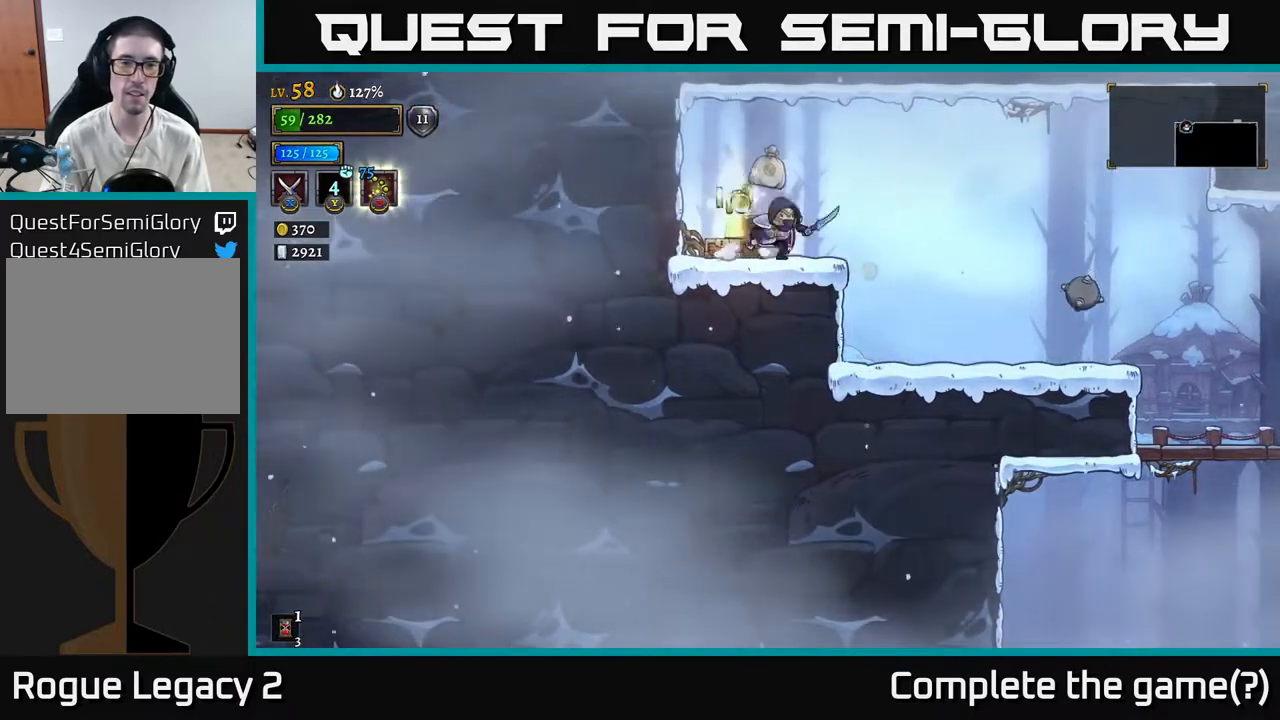
{"buttons": [], "left_stick": "right", "right_stick": "center", "events": [[100, "left_stick", "left"], [150, "A", "down"], [217, "A", "up"], [400, "left_stick", "right"]]}
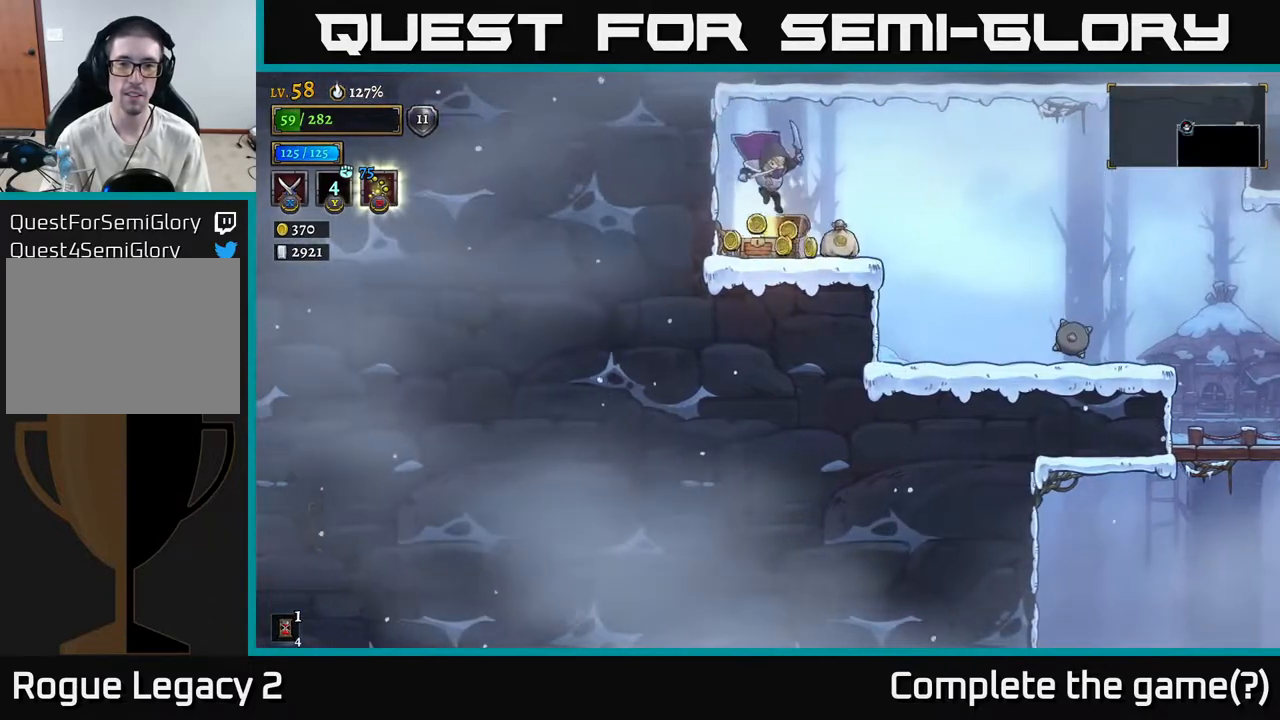
{"buttons": [], "left_stick": "right", "right_stick": "center", "events": [[250, "left_stick", "center"], [300, "left_stick", "left"], [467, "left_stick", "right"]]}